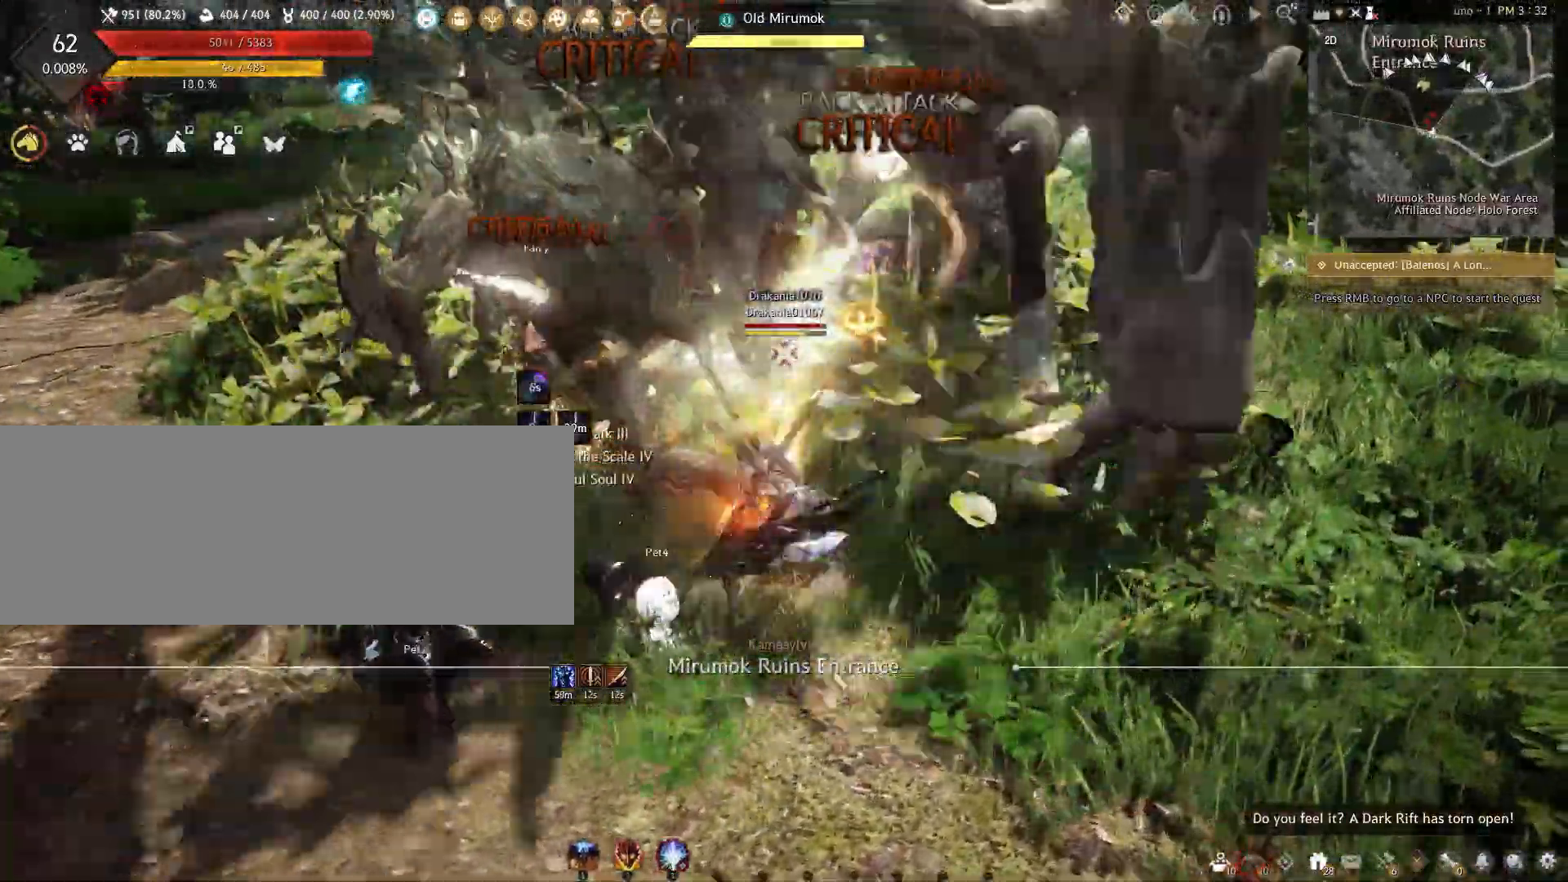
Gameplay with keyboard and mouse; each line is a JSON object with the keys and mouse buttons held at the frame after it. "events" lists presses ("down") and releases ("up") of "a", "c", "d", "e", "f", "q", "s", "shift", "space", "tab", "w", "x", "z", "mouse_left" and "mouse_right" between this image and that frame as [ms after this image, input, new state], when the widget could be followed in between. "mouse_left", "mouse_right" = the "left", "right" buttons of the "mouse" list. No other keys are recorded. Mouse movement is not recorded.
{"keys": [], "mouse": ["right"], "events": [[250, "shift", "up"]]}
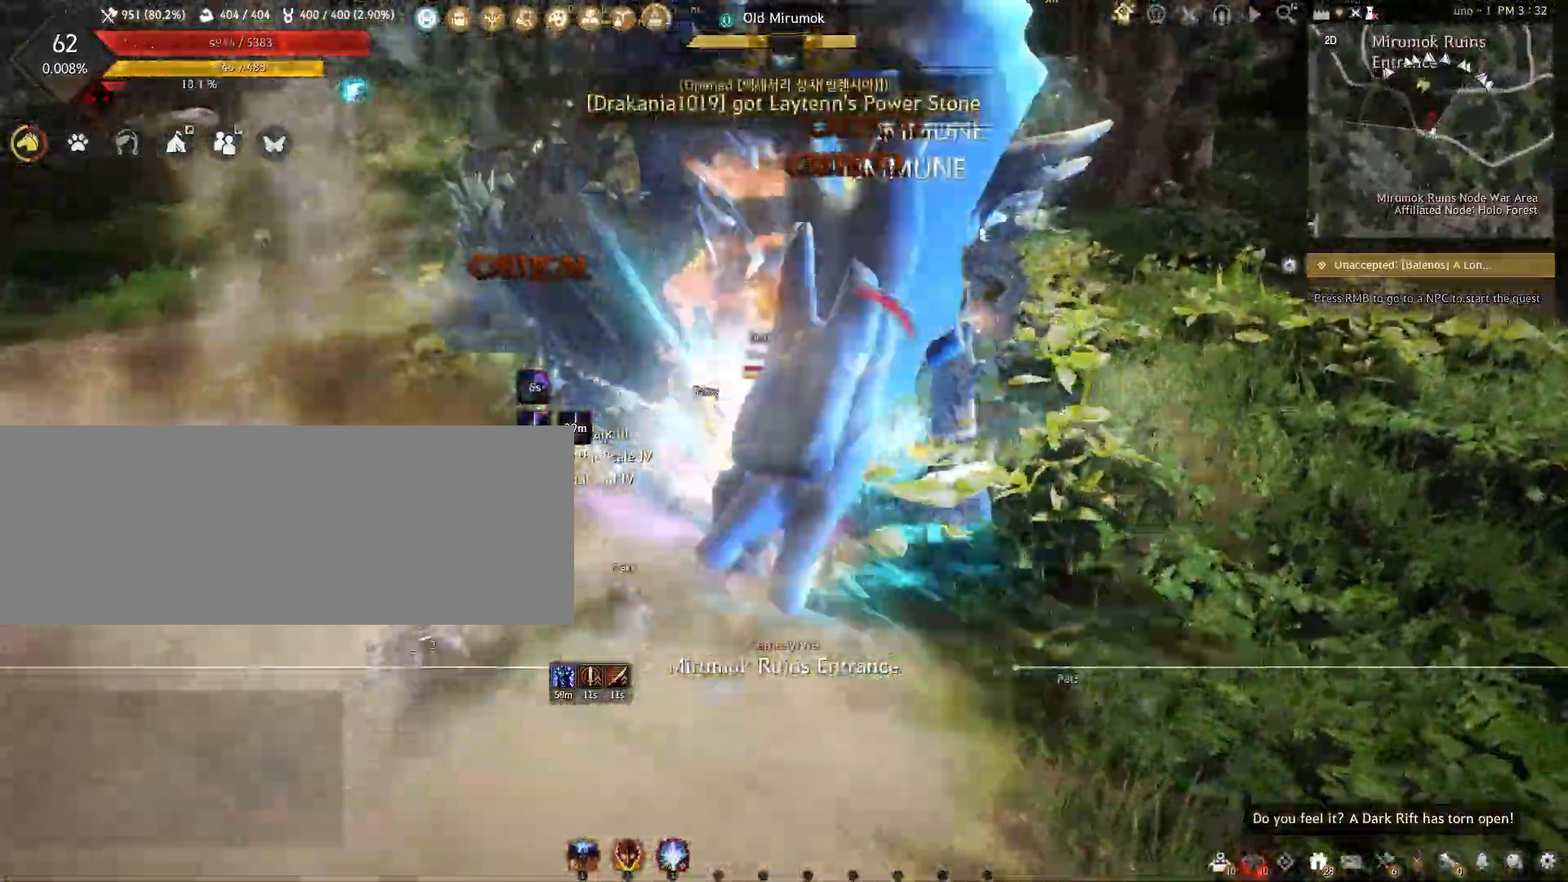
{"keys": ["a", "shift"], "mouse": [], "events": [[100, "shift", "down"], [117, "mouse_right", "up"], [200, "a", "down"]]}
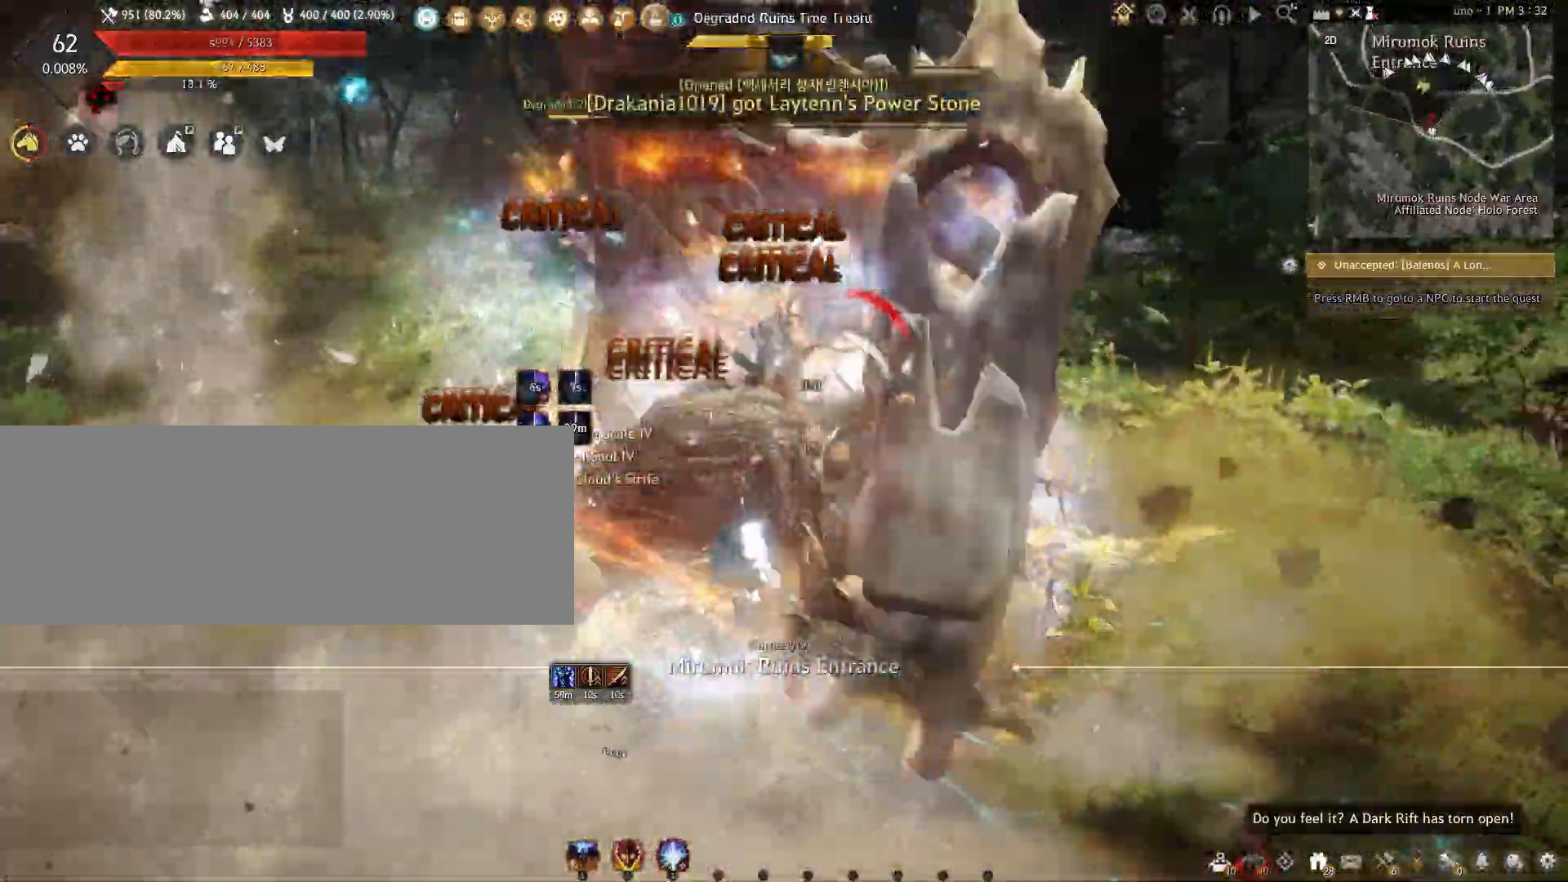
{"keys": [], "mouse": [], "events": [[450, "shift", "up"], [483, "a", "up"]]}
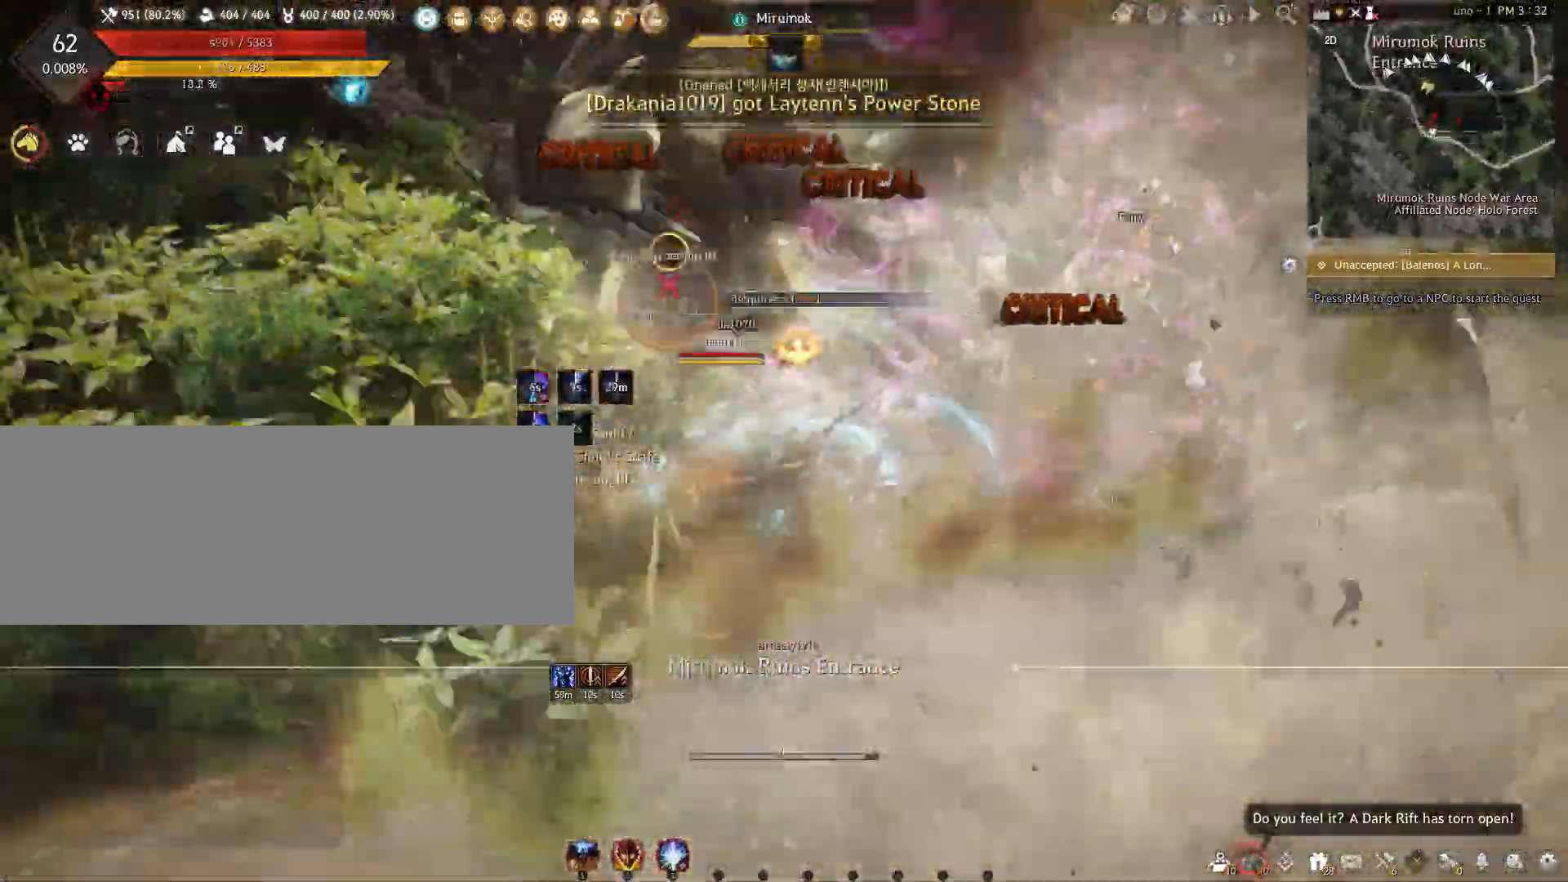
{"keys": ["f", "s"], "mouse": [], "events": [[50, "s", "down"], [133, "f", "down"]]}
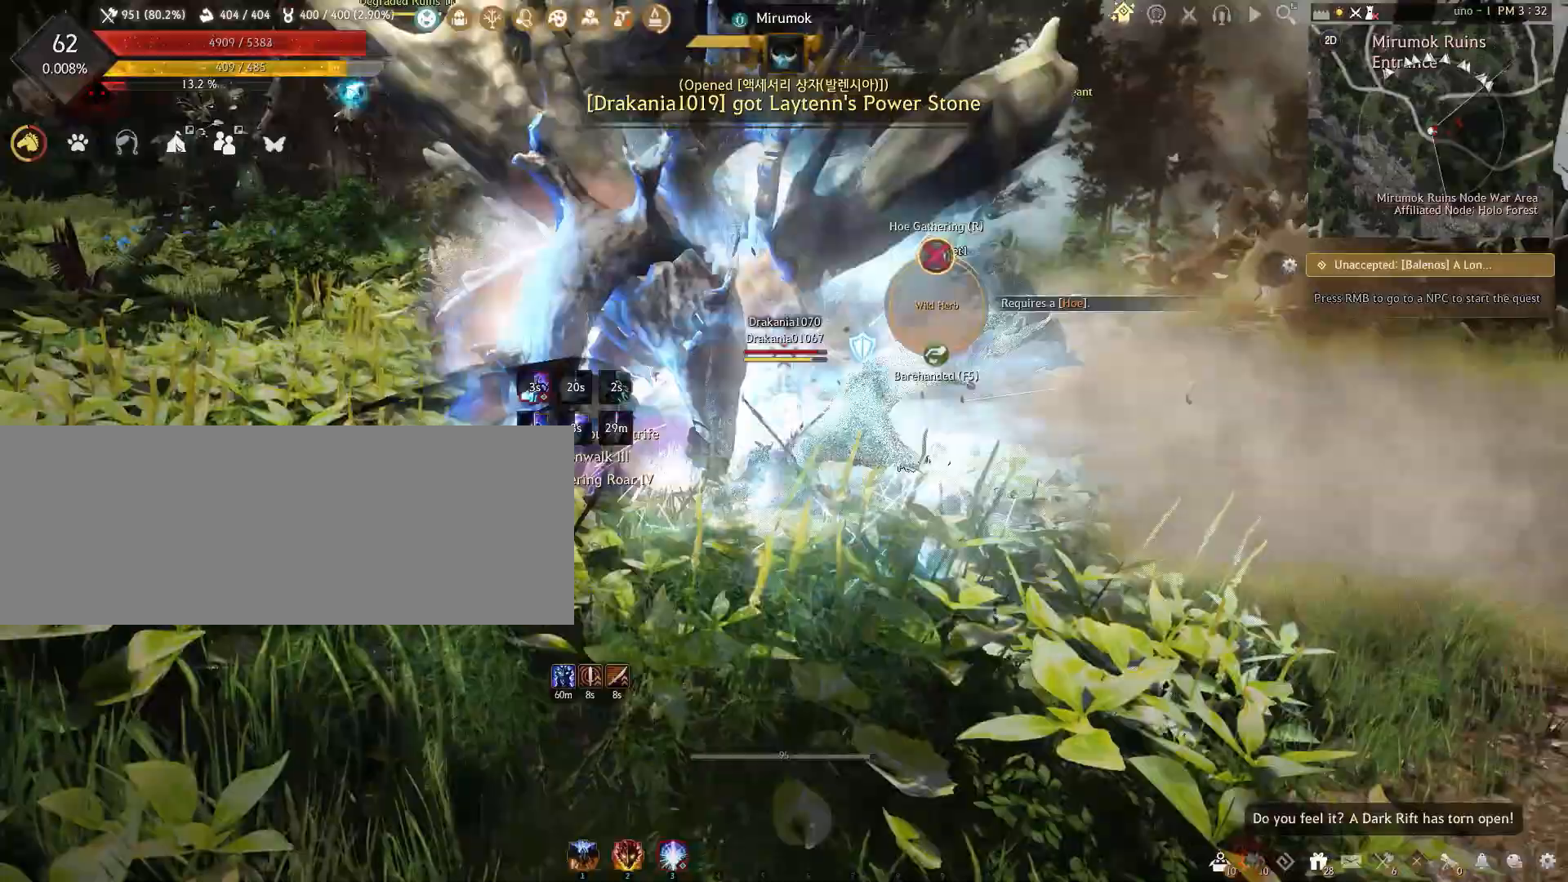
{"keys": ["f", "s"], "mouse": [], "events": []}
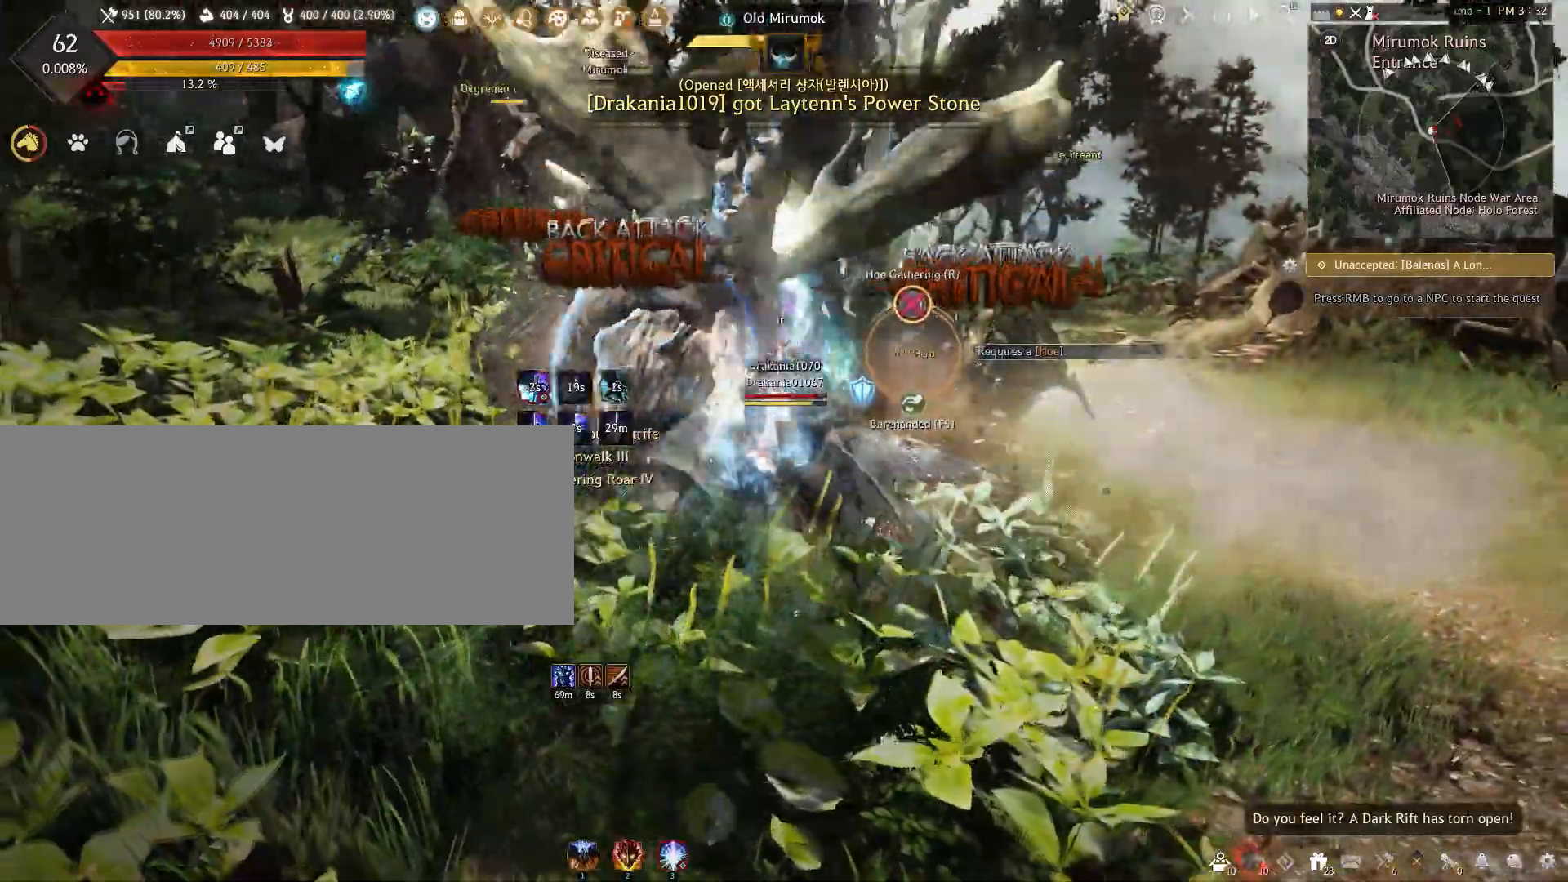
{"keys": ["f"], "mouse": [], "events": [[233, "s", "up"], [250, "f", "up"], [333, "f", "down"]]}
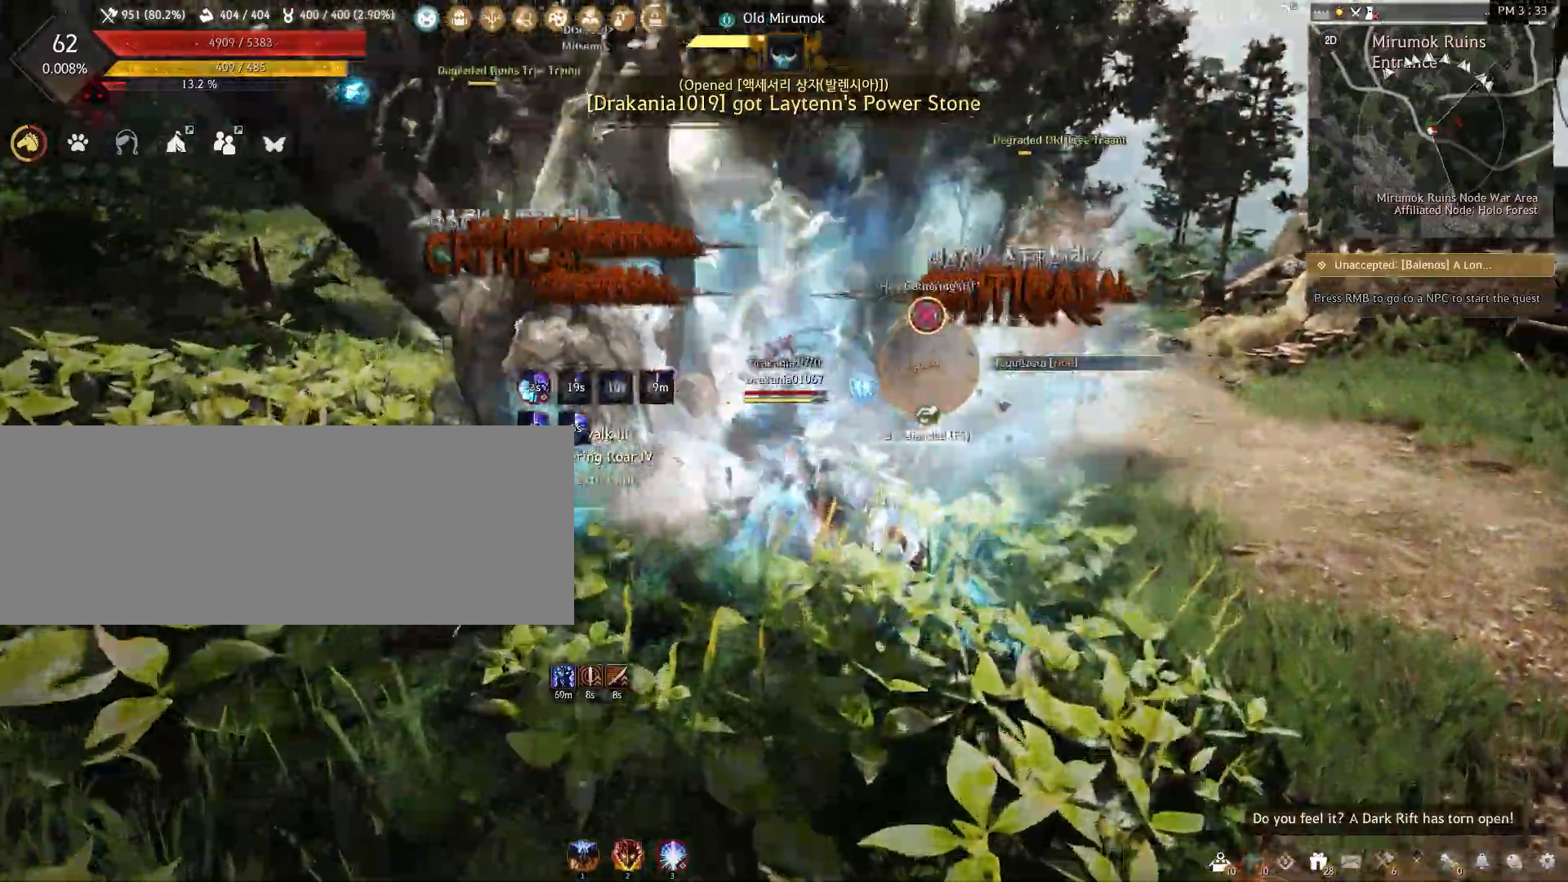
{"keys": ["f"], "mouse": [], "events": []}
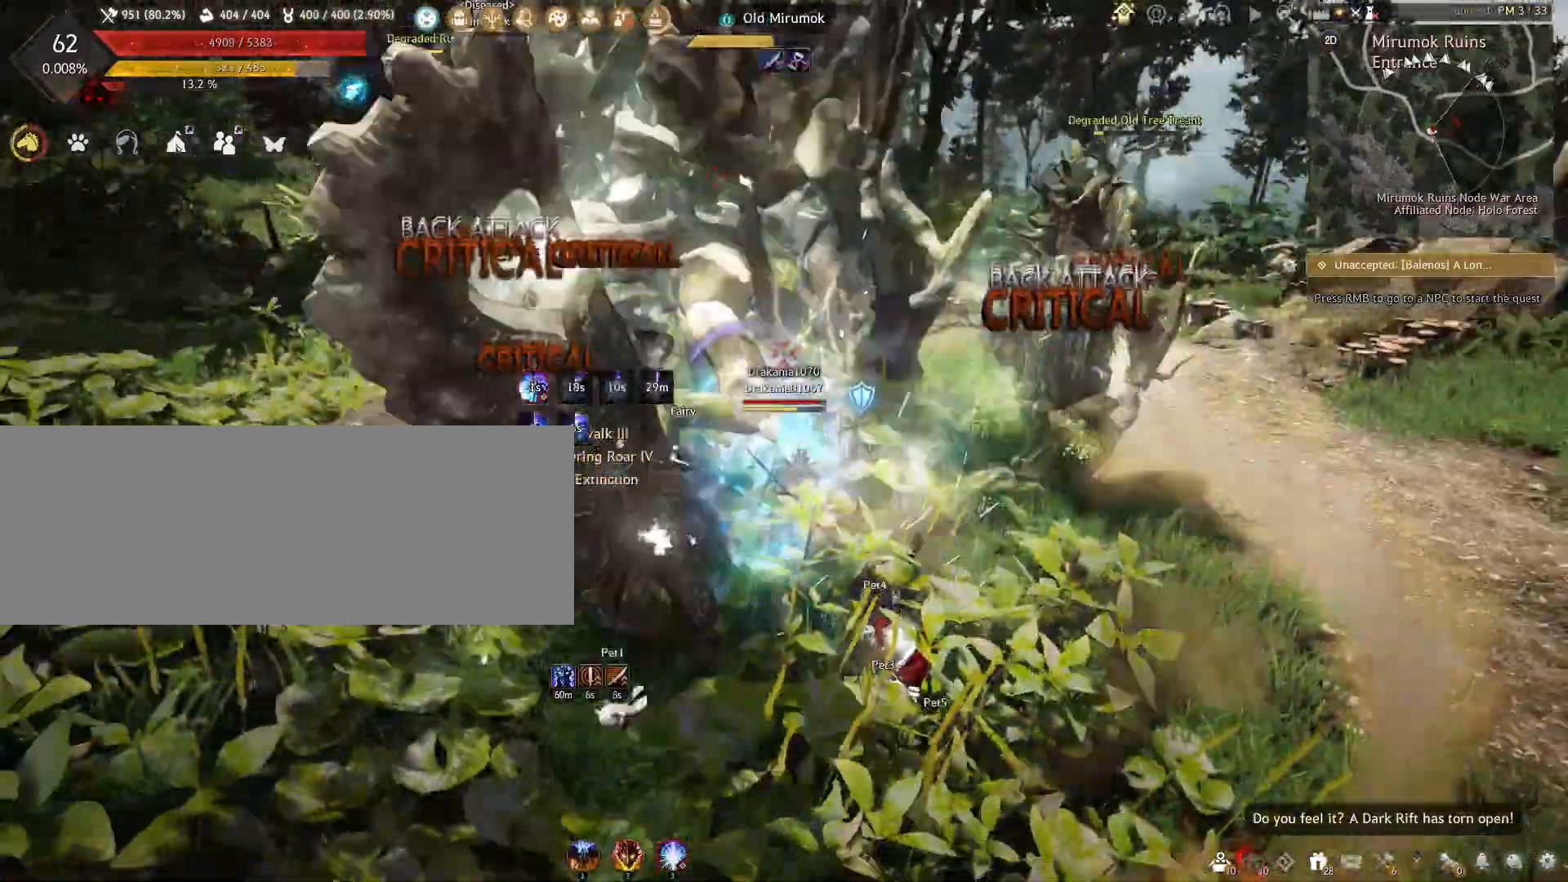
{"keys": ["f", "shift"], "mouse": [], "events": [[50, "f", "up"], [150, "shift", "down"], [283, "f", "down"]]}
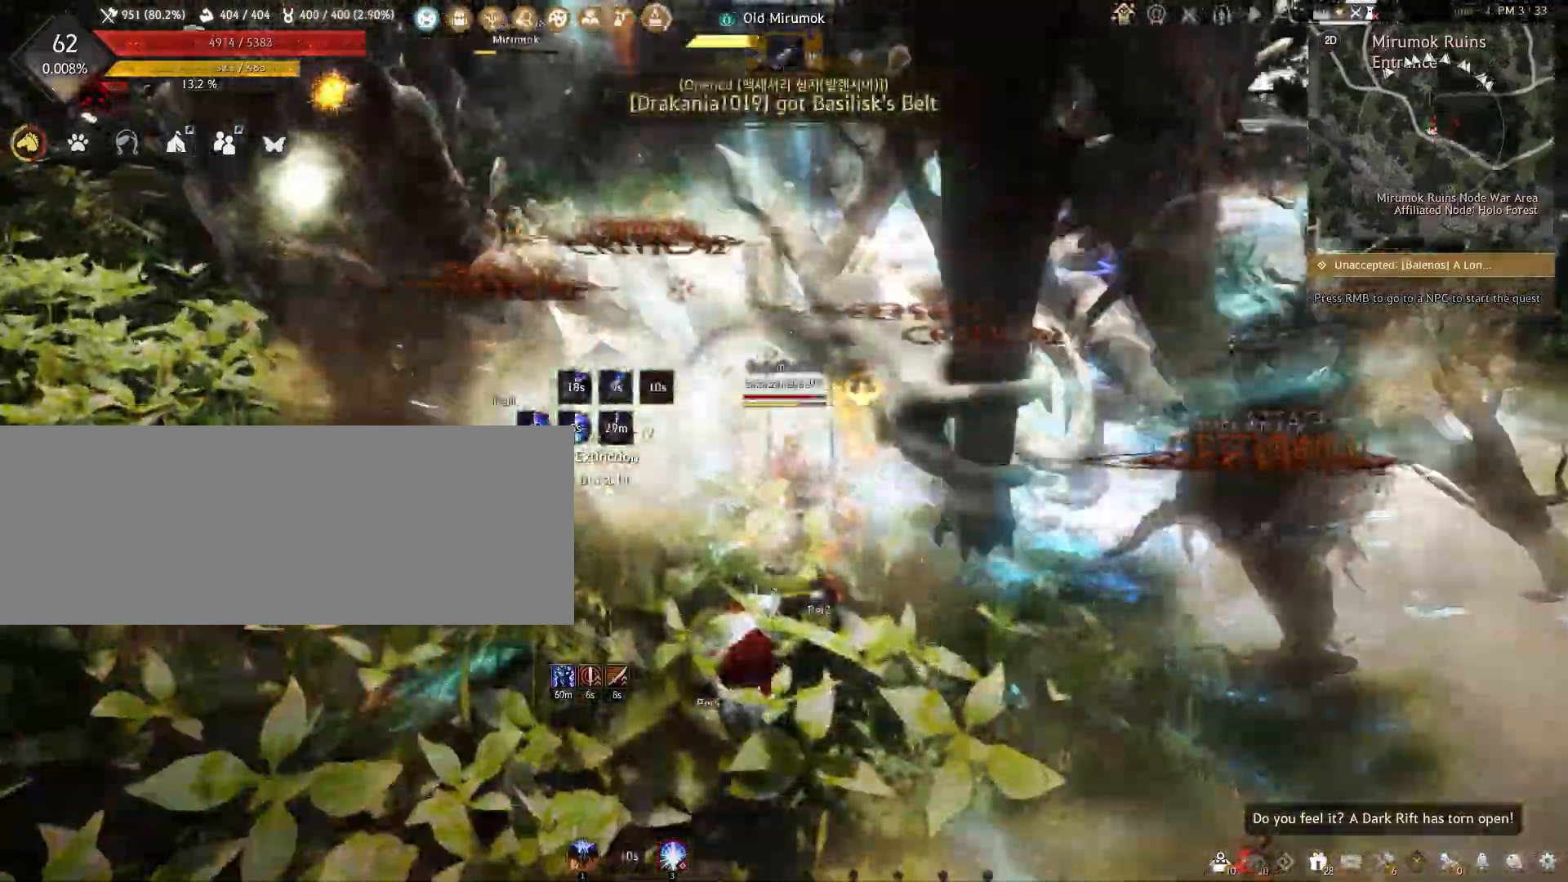
{"keys": ["f", "shift"], "mouse": [], "events": []}
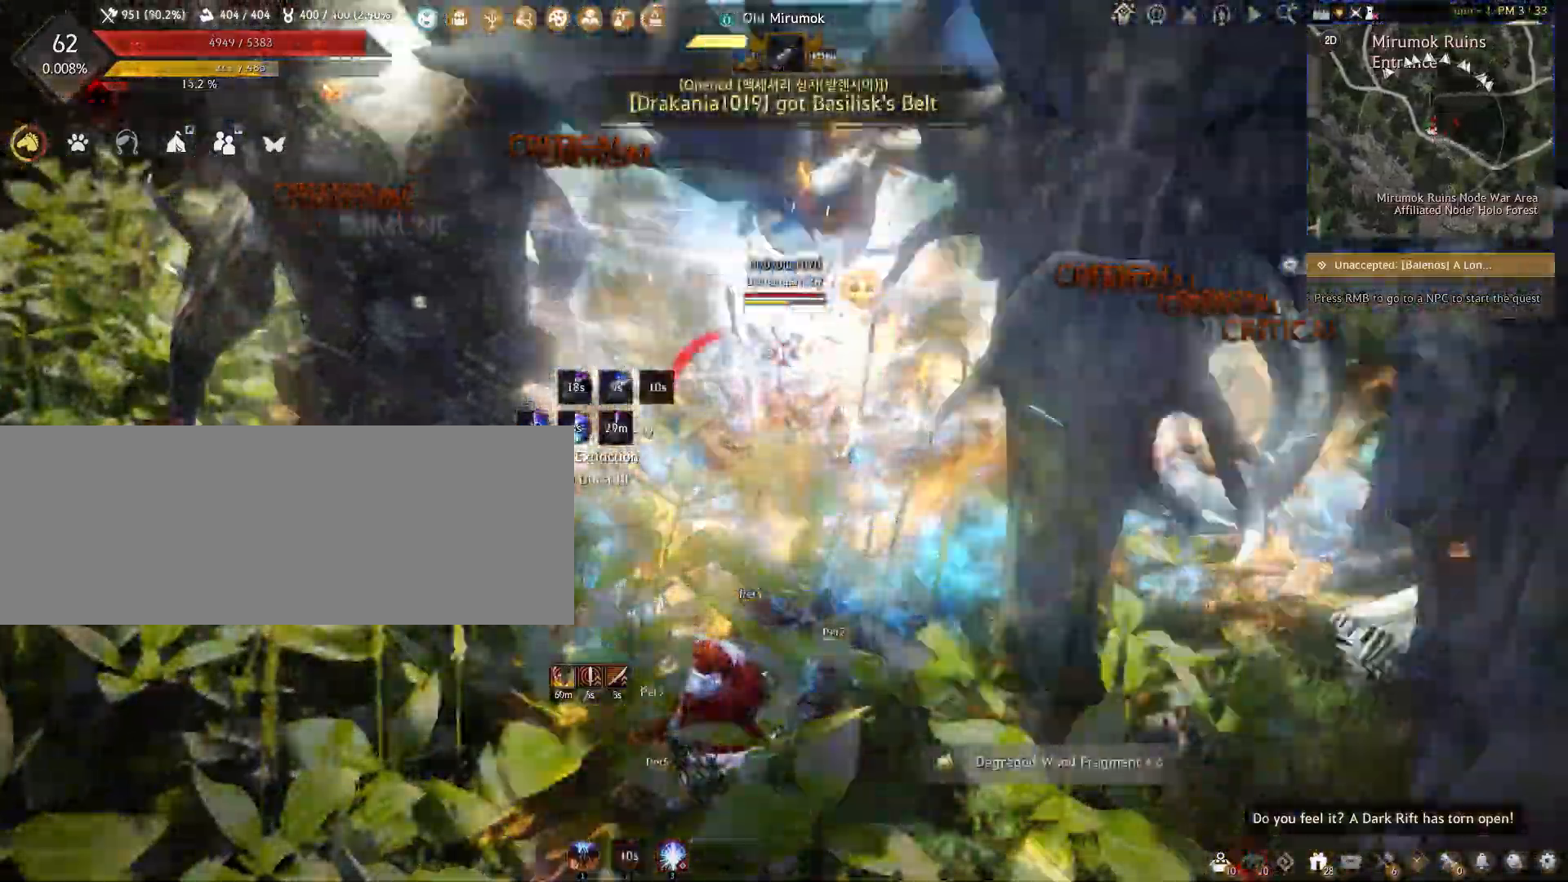
{"keys": ["q", "shift"], "mouse": [], "events": [[350, "f", "up"], [450, "q", "down"]]}
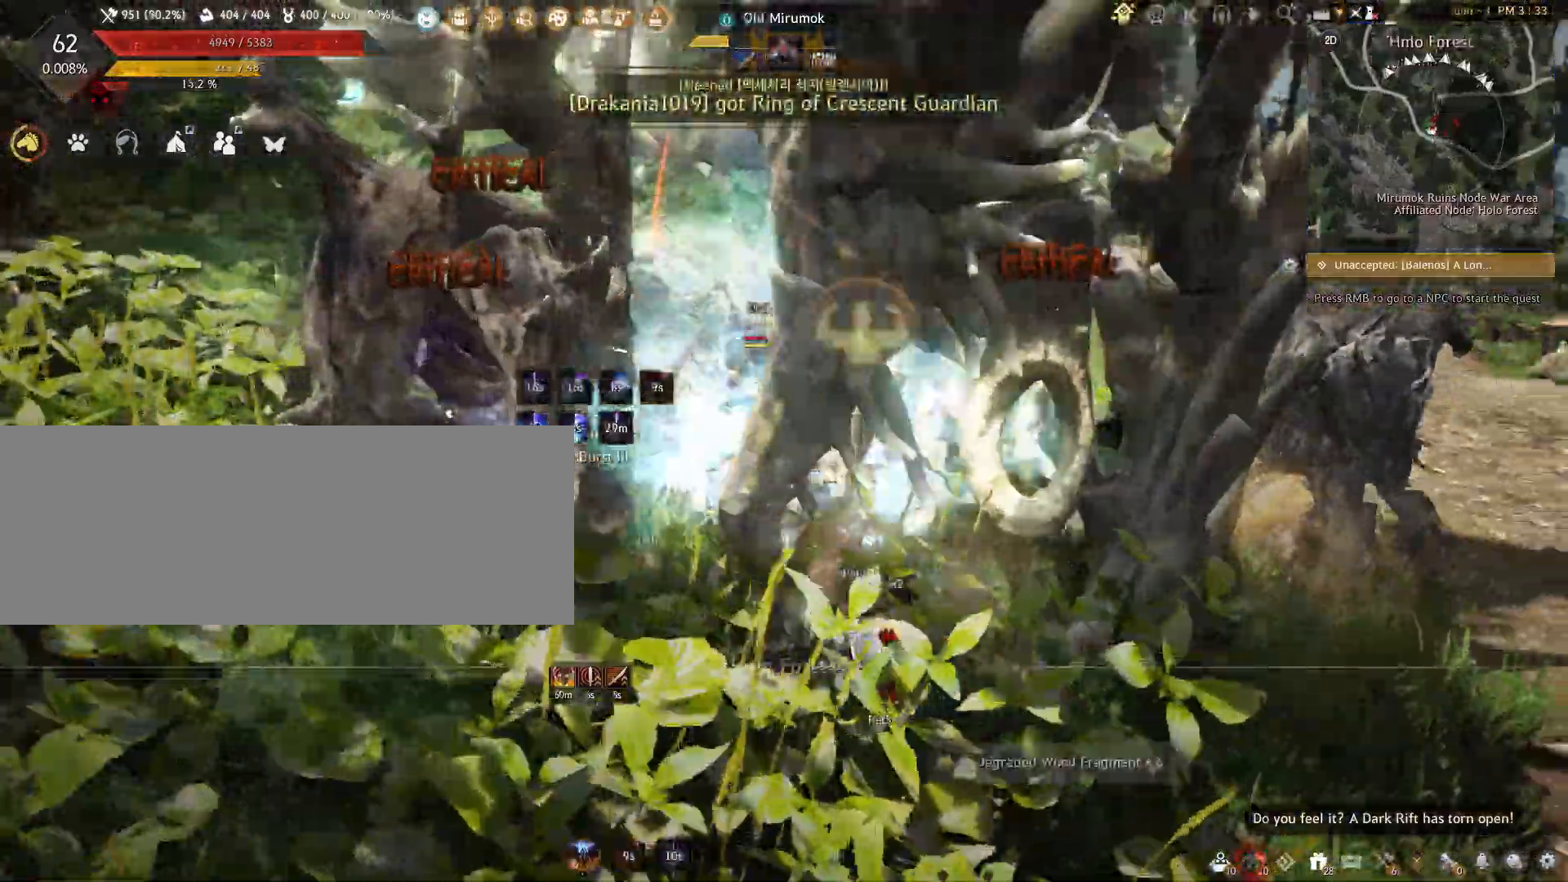
{"keys": ["q", "shift"], "mouse": [], "events": []}
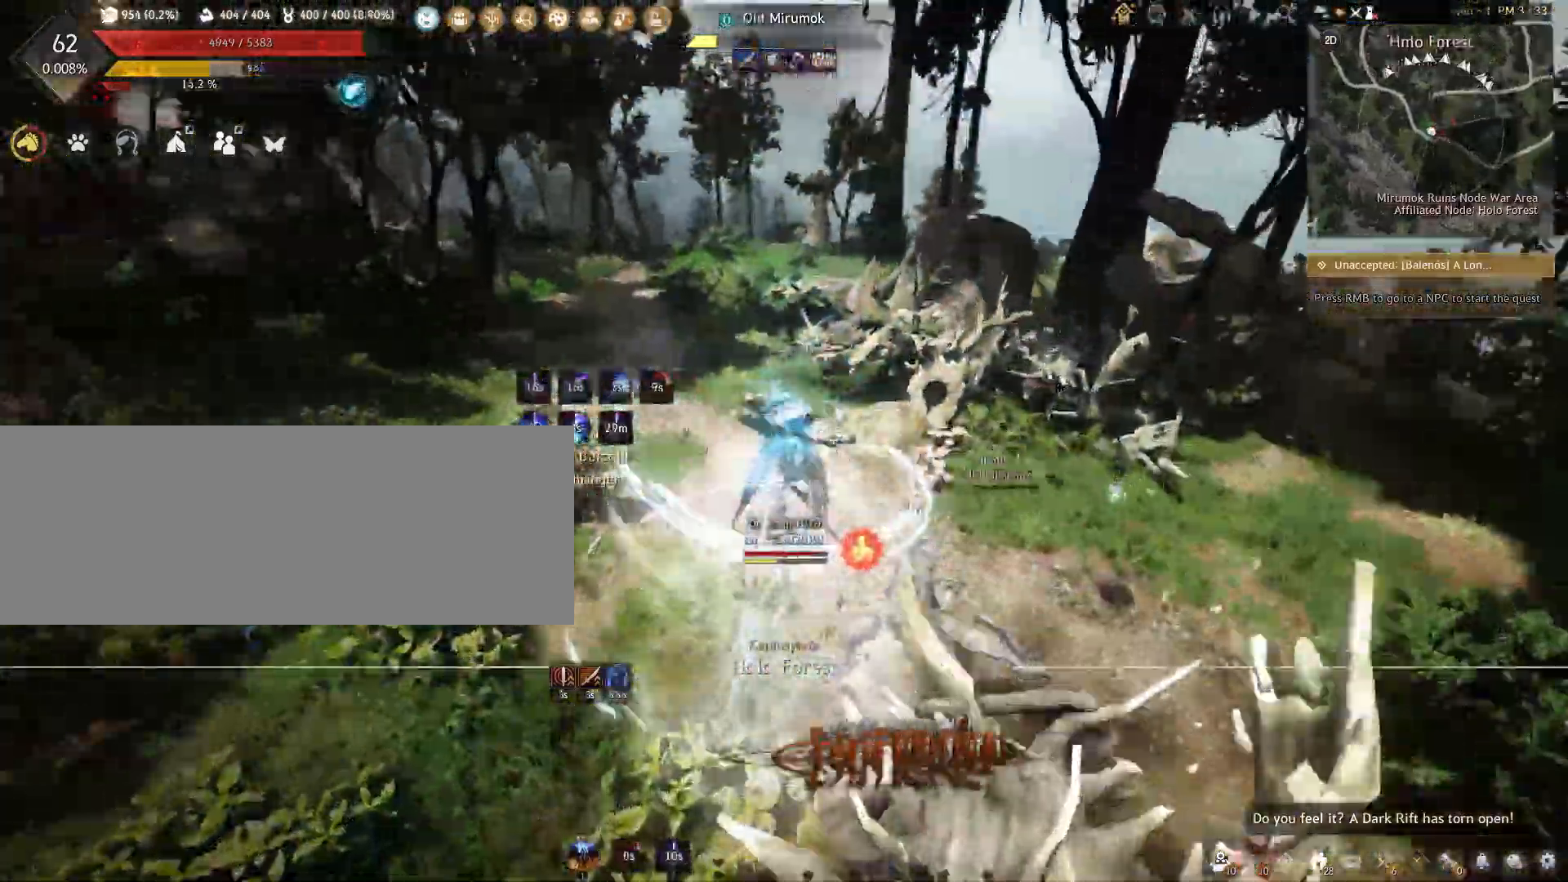
{"keys": ["shift"], "mouse": [], "events": [[433, "q", "up"]]}
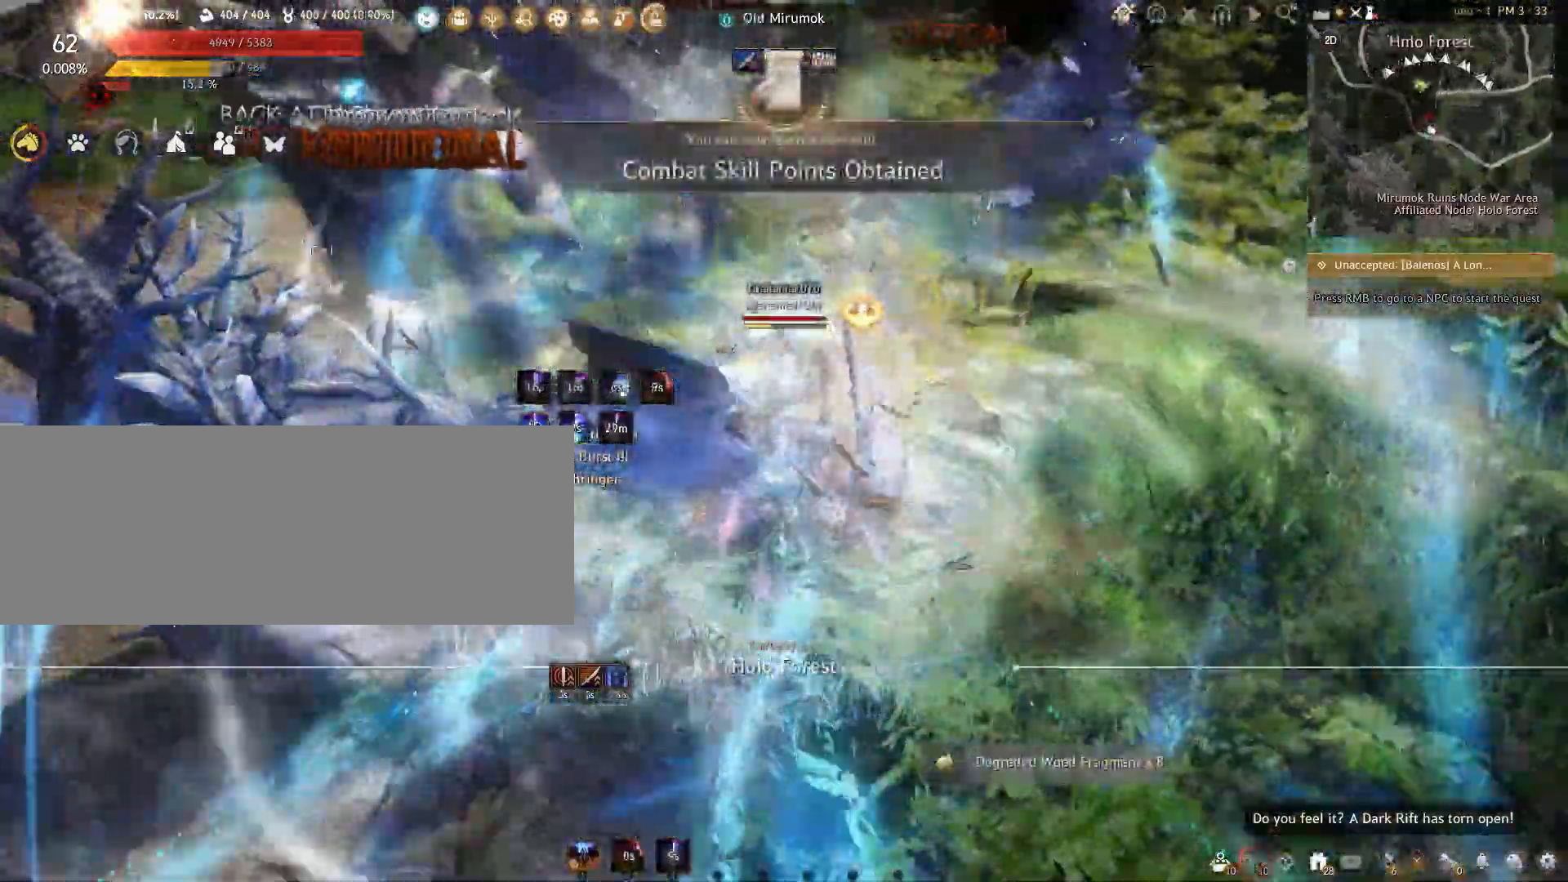
{"keys": [], "mouse": [], "events": [[450, "shift", "up"]]}
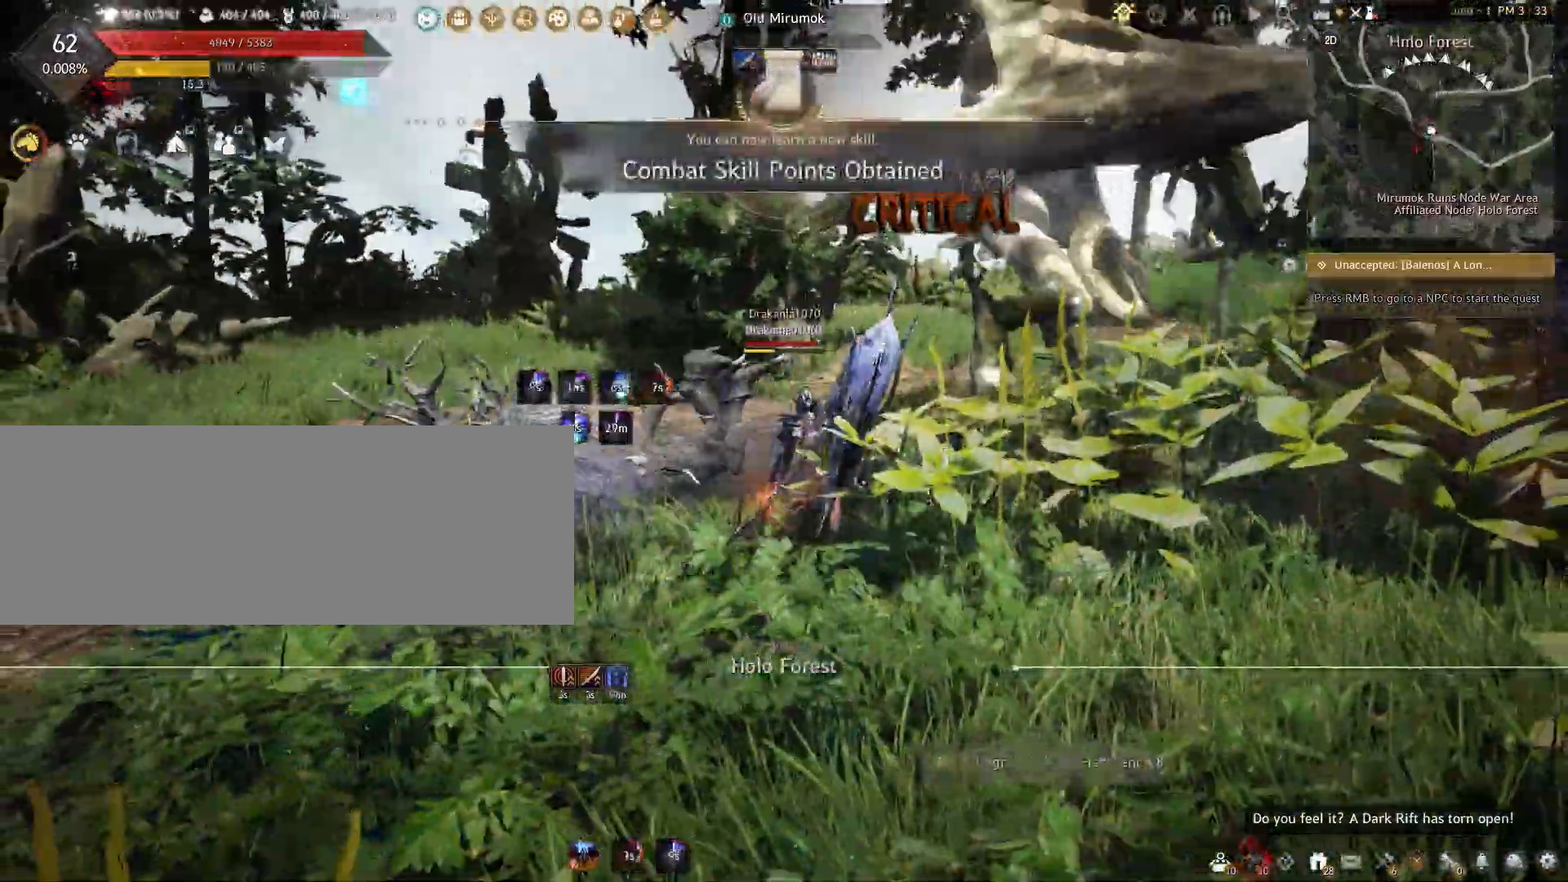
{"keys": ["e", "w"], "mouse": [], "events": [[150, "w", "down"], [300, "e", "down"]]}
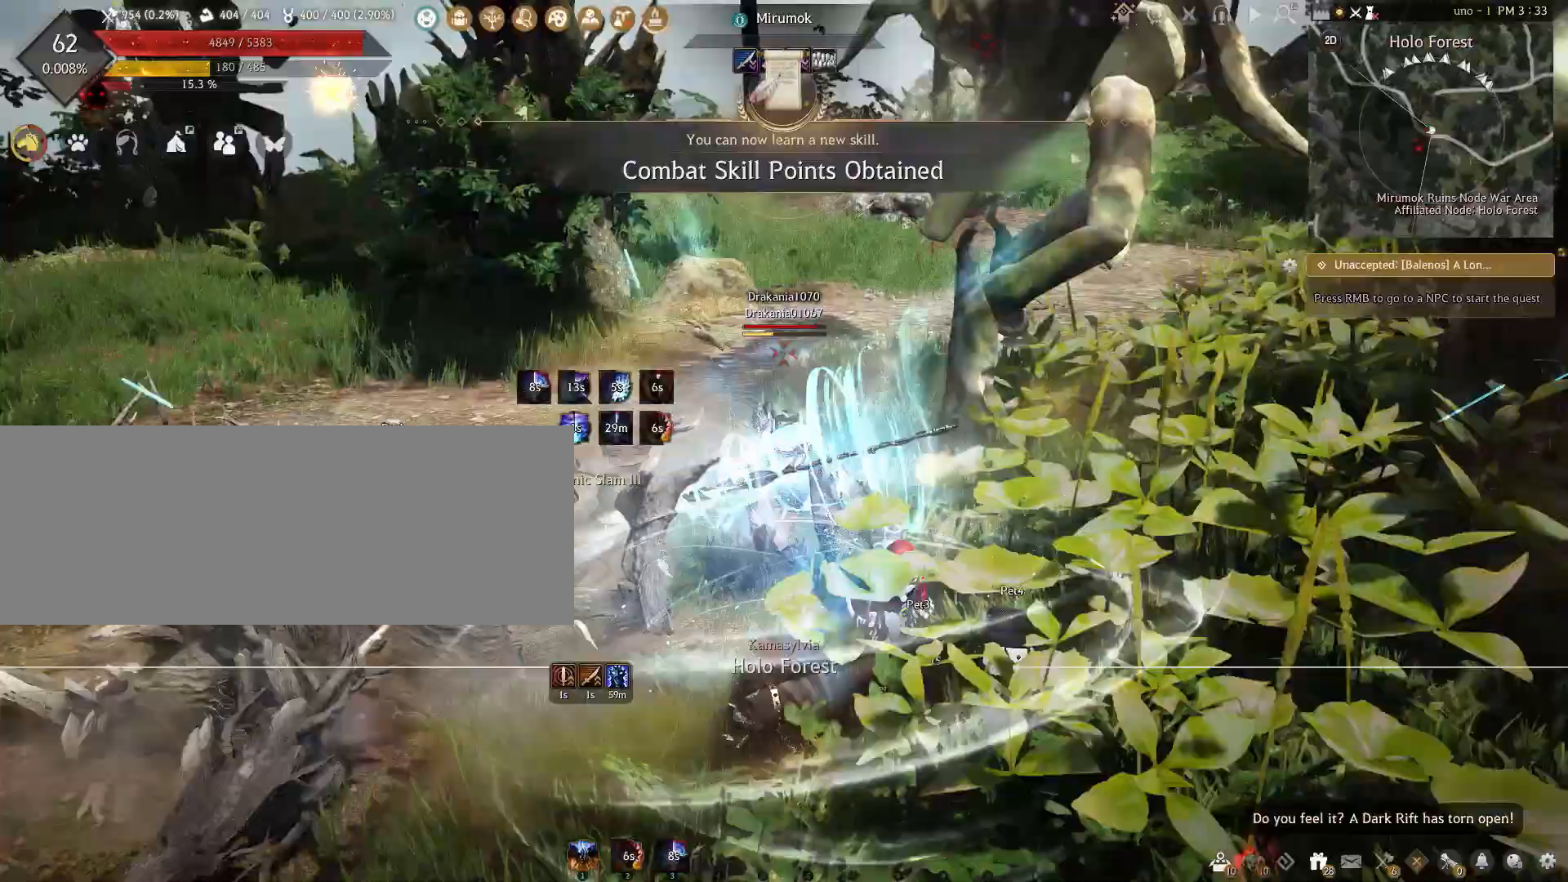
{"keys": ["s"], "mouse": [], "events": [[350, "e", "up"], [350, "w", "up"], [450, "s", "down"]]}
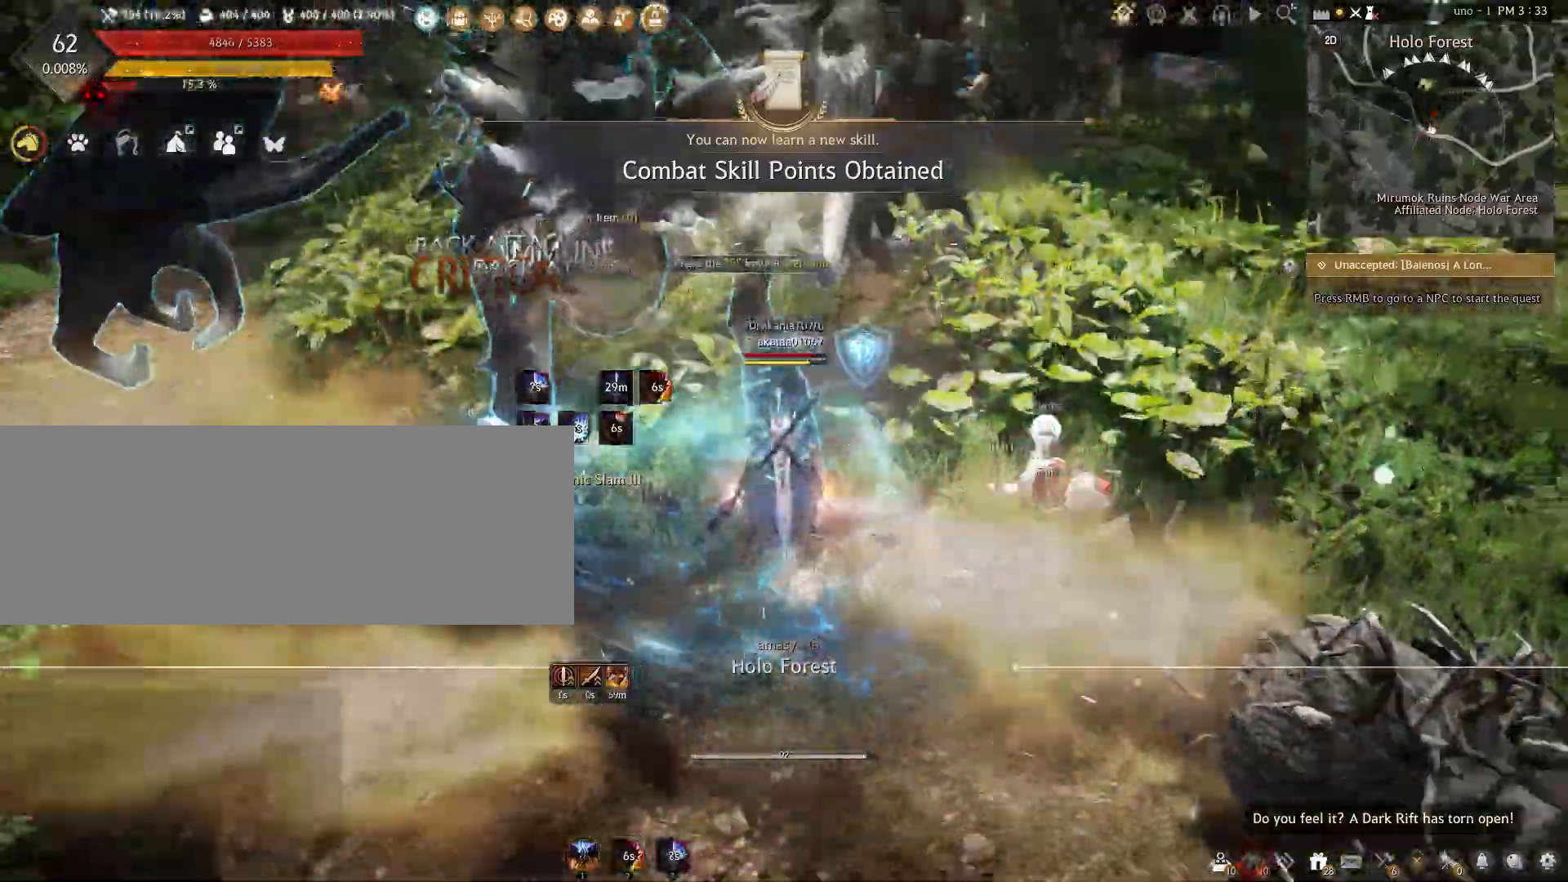
{"keys": ["e", "s"], "mouse": [], "events": [[200, "e", "down"]]}
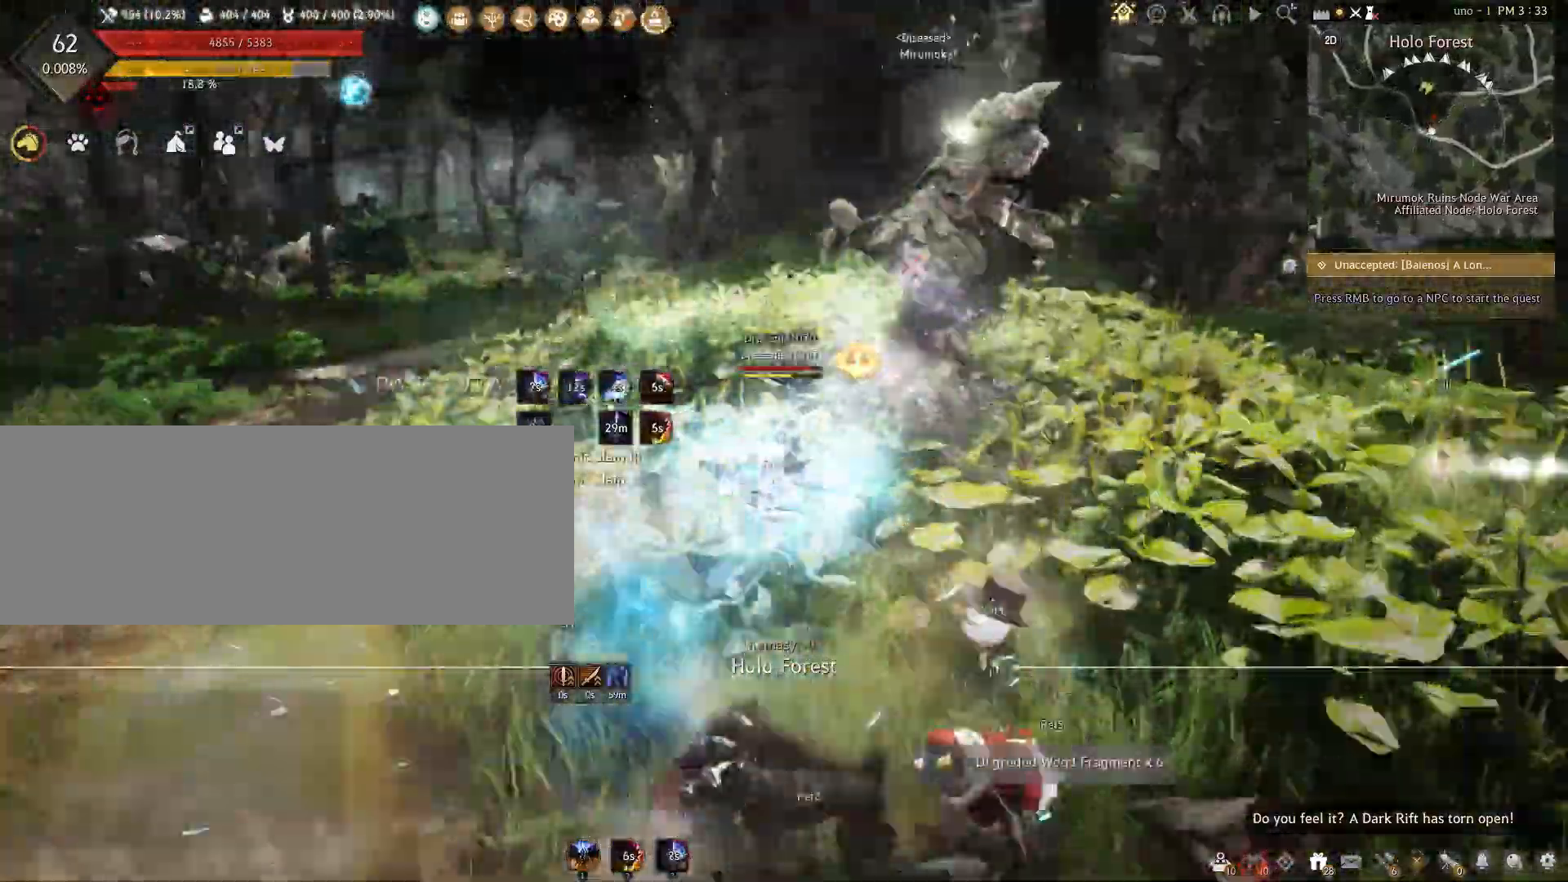
{"keys": ["s"], "mouse": [], "events": [[433, "e", "up"]]}
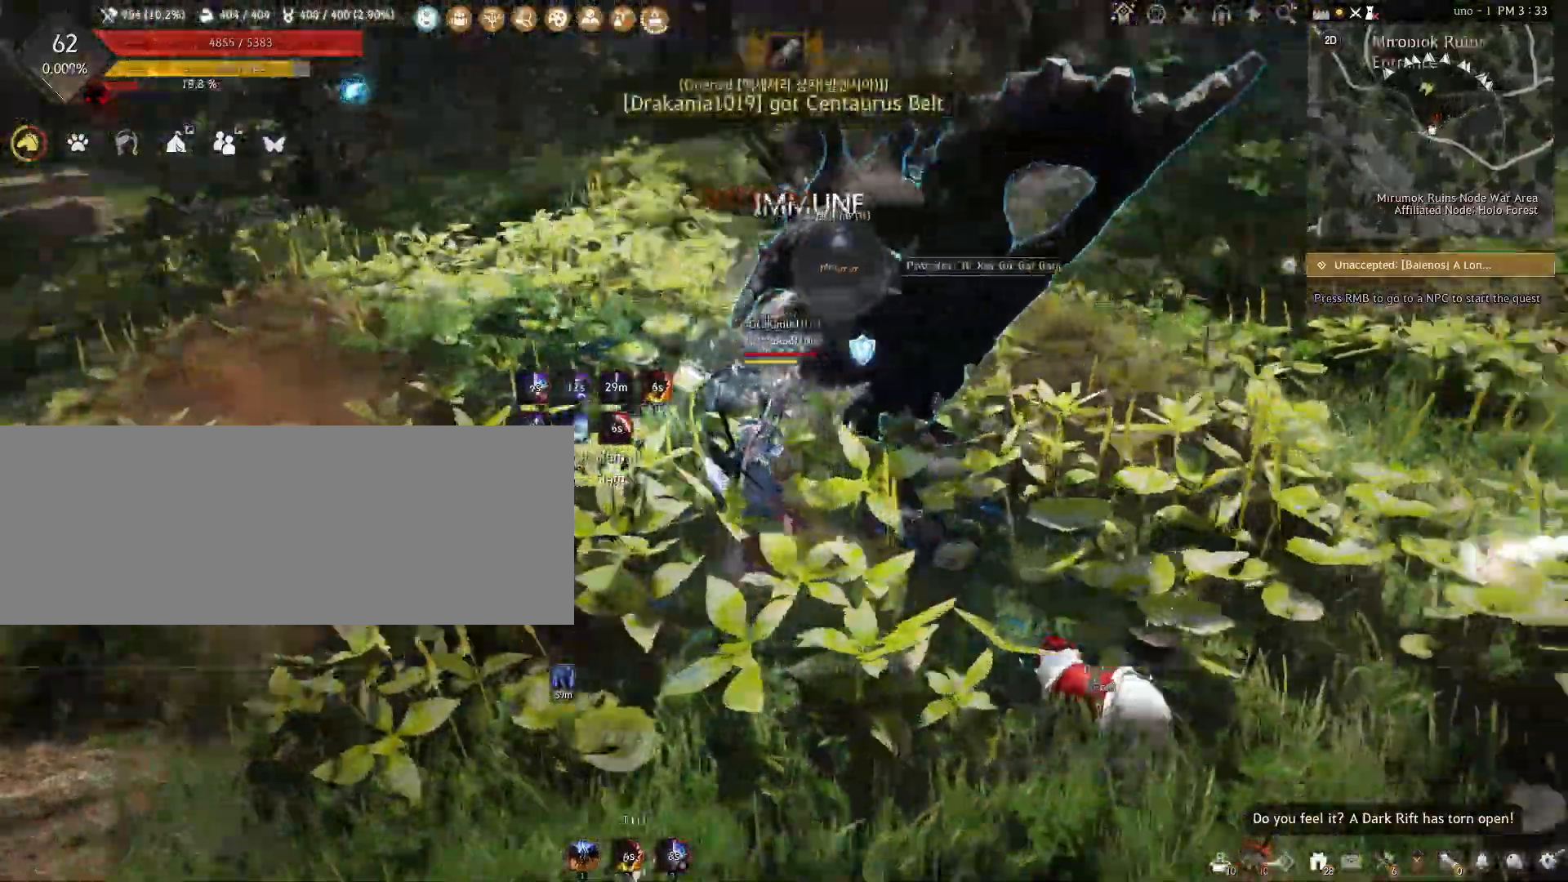
{"keys": ["s"], "mouse": [], "events": []}
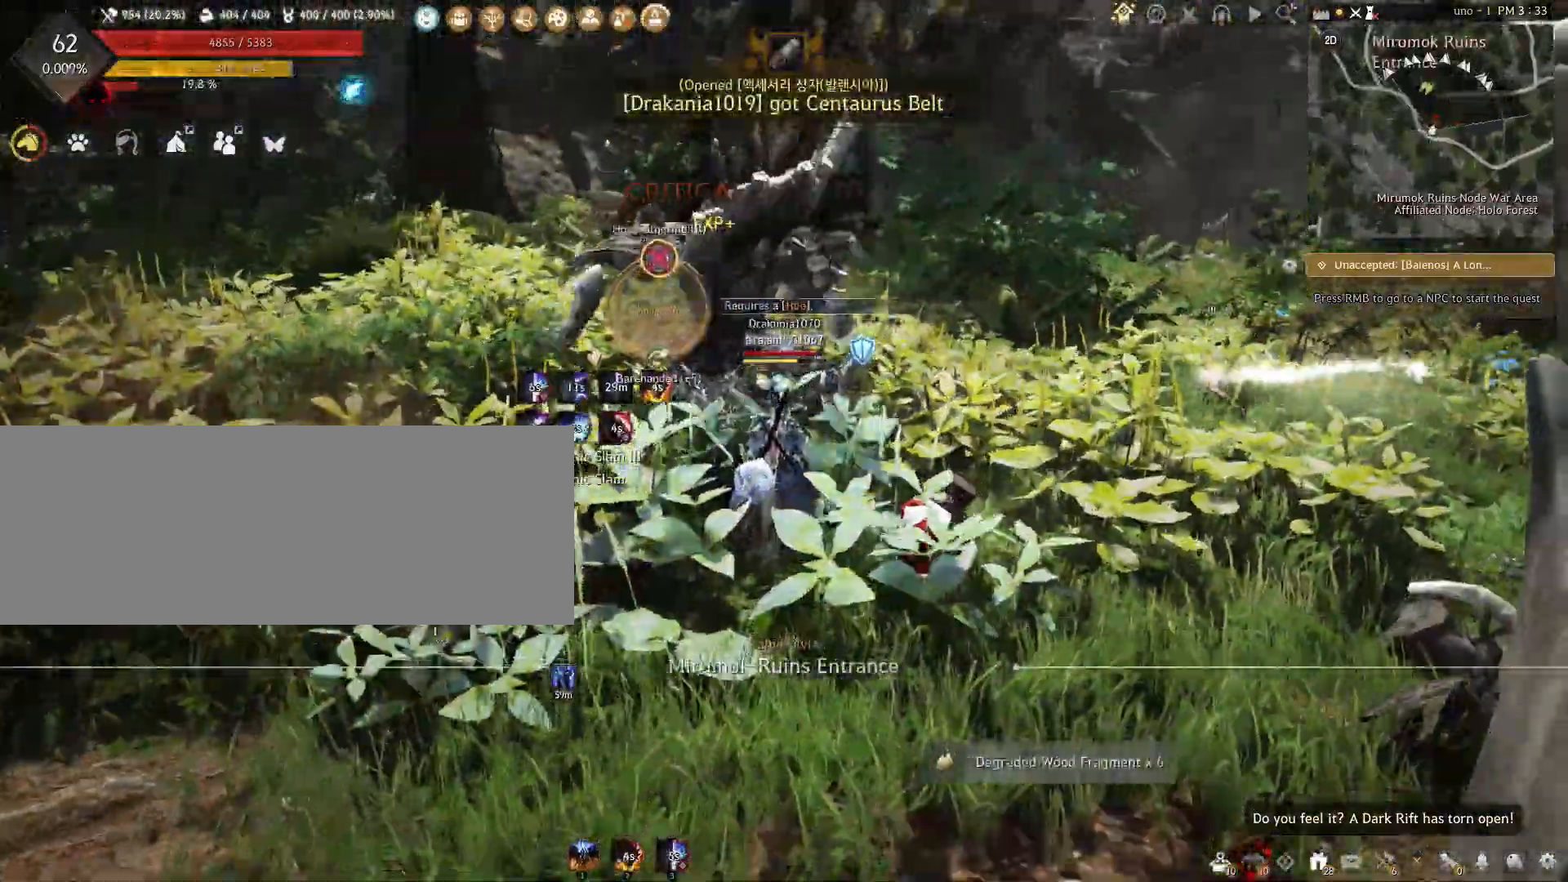
{"keys": [], "mouse": [], "events": [[67, "s", "up"]]}
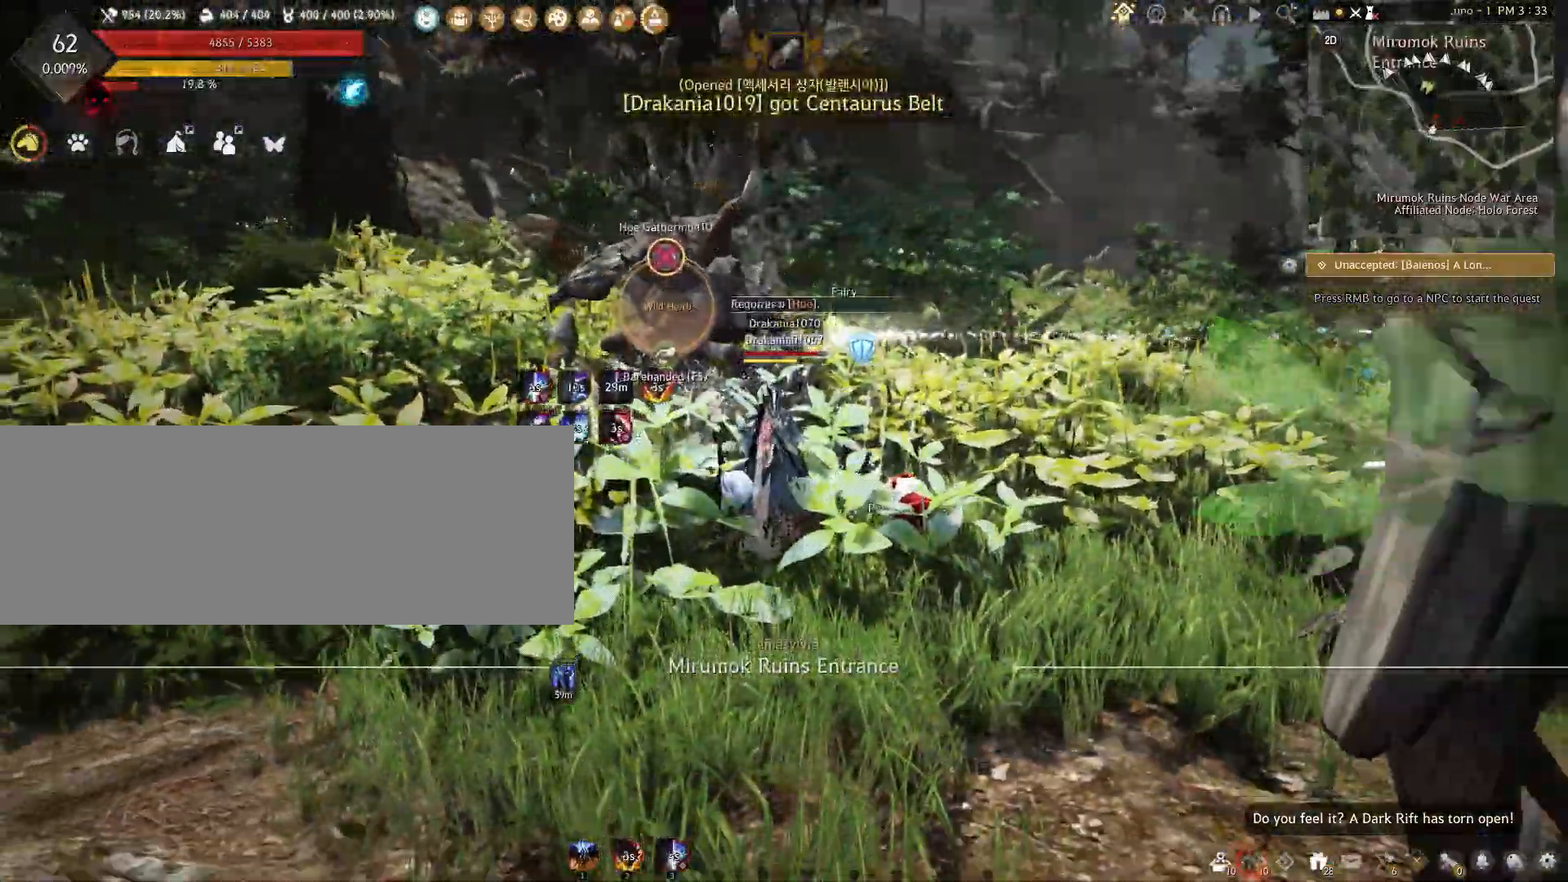
{"keys": ["w"], "mouse": [], "events": [[250, "w", "down"]]}
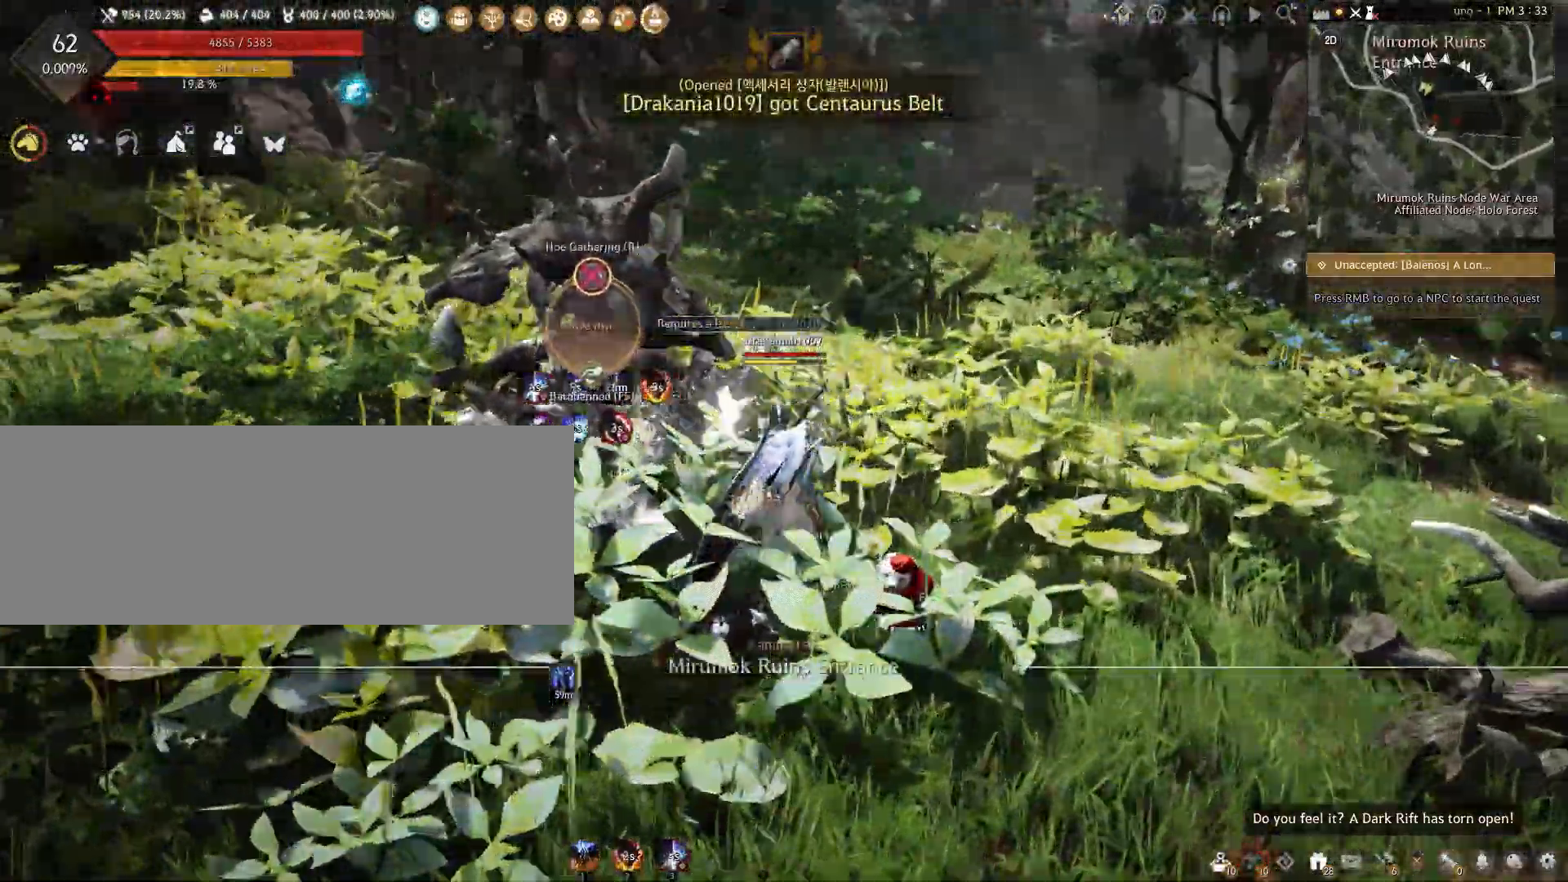
{"keys": ["d", "w"], "mouse": [], "events": [[133, "d", "down"]]}